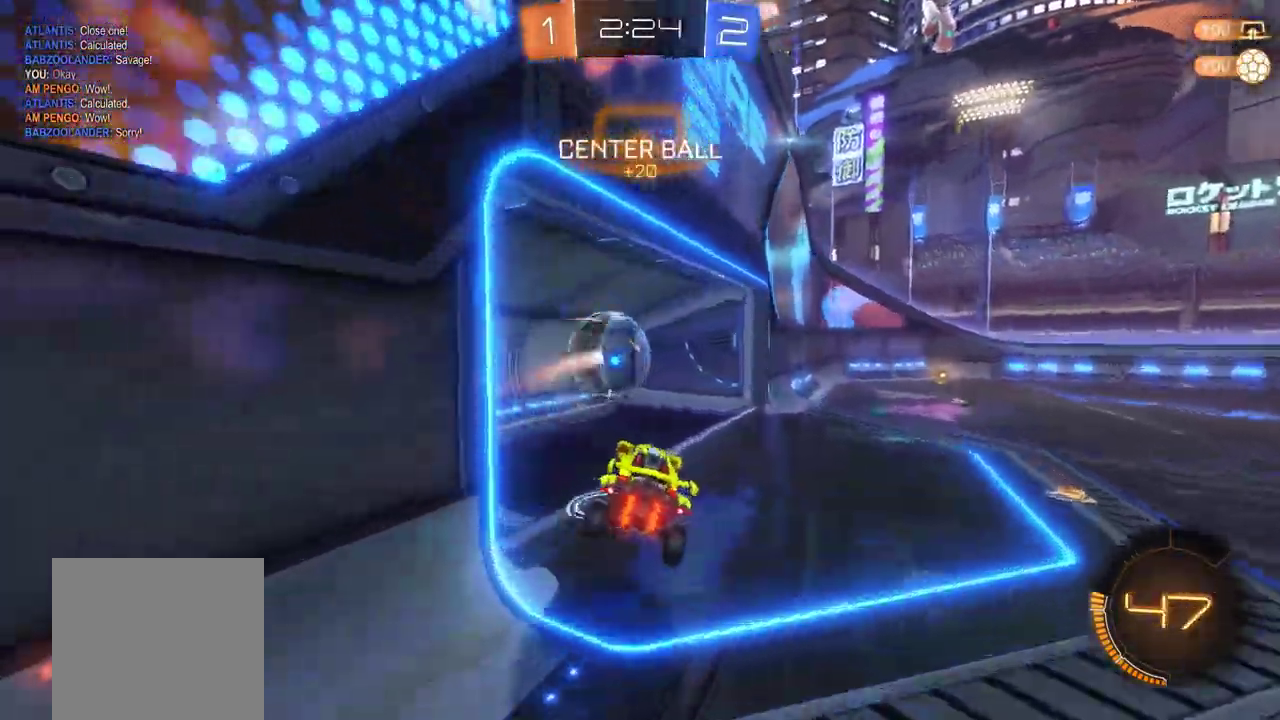
Gameplay with a controller (Xbox layout); each line is a JSON object with the inputs held at the frame after it. "events" lists button and stick changes between this image and that frame as [ms after this image, input, new state], when the widget could be followed in between. This document gives stick clicks only as held states, not as events. Not read: R3 right_stick.
{"buttons": ["R2"], "left_stick": "down", "events": [[150, "left_stick", "down-right"], [217, "Y", "down"], [233, "left_stick", "down"], [317, "Y", "up"]]}
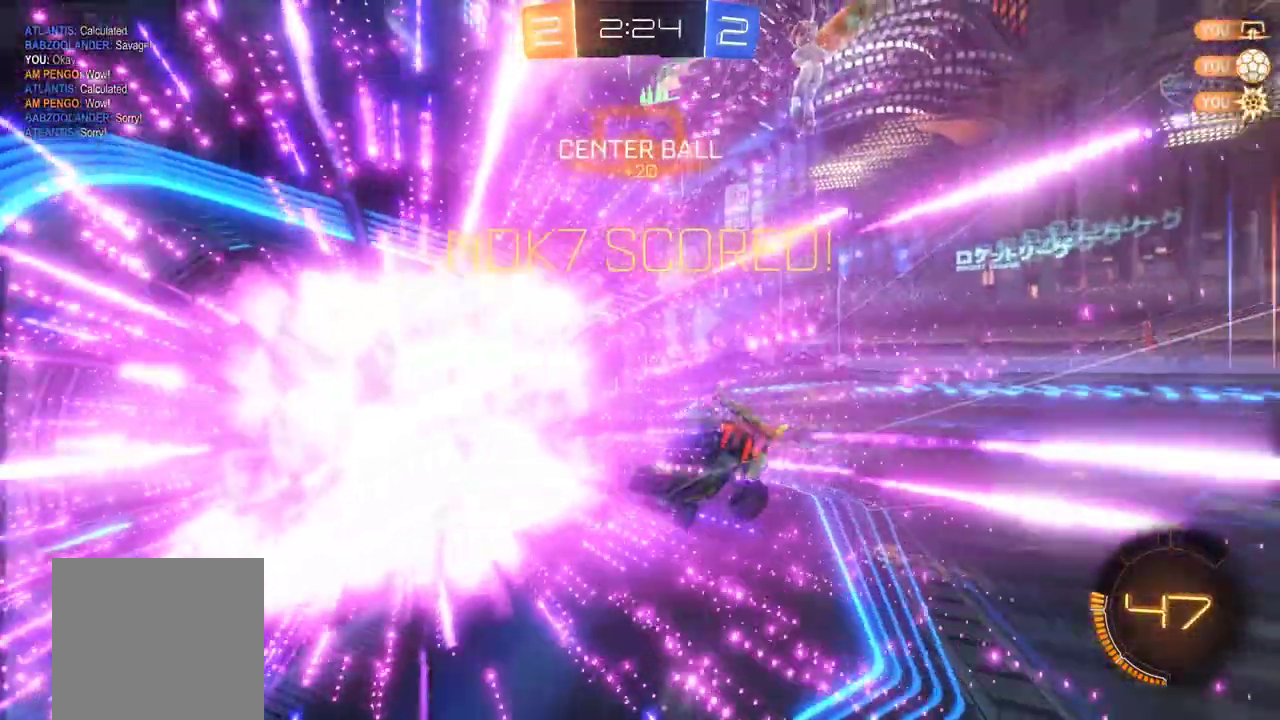
{"buttons": ["R2"], "left_stick": "down", "events": []}
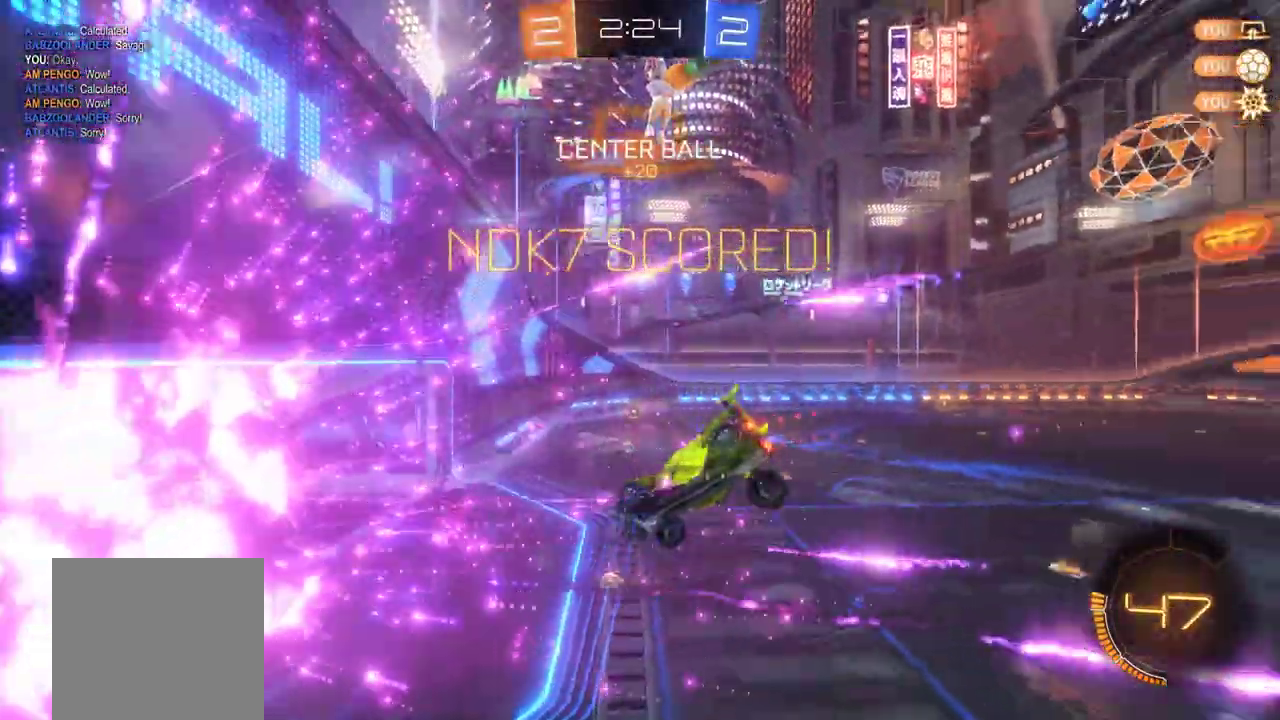
{"buttons": ["R2"], "left_stick": "down", "events": [[50, "Y", "down"], [150, "Y", "up"]]}
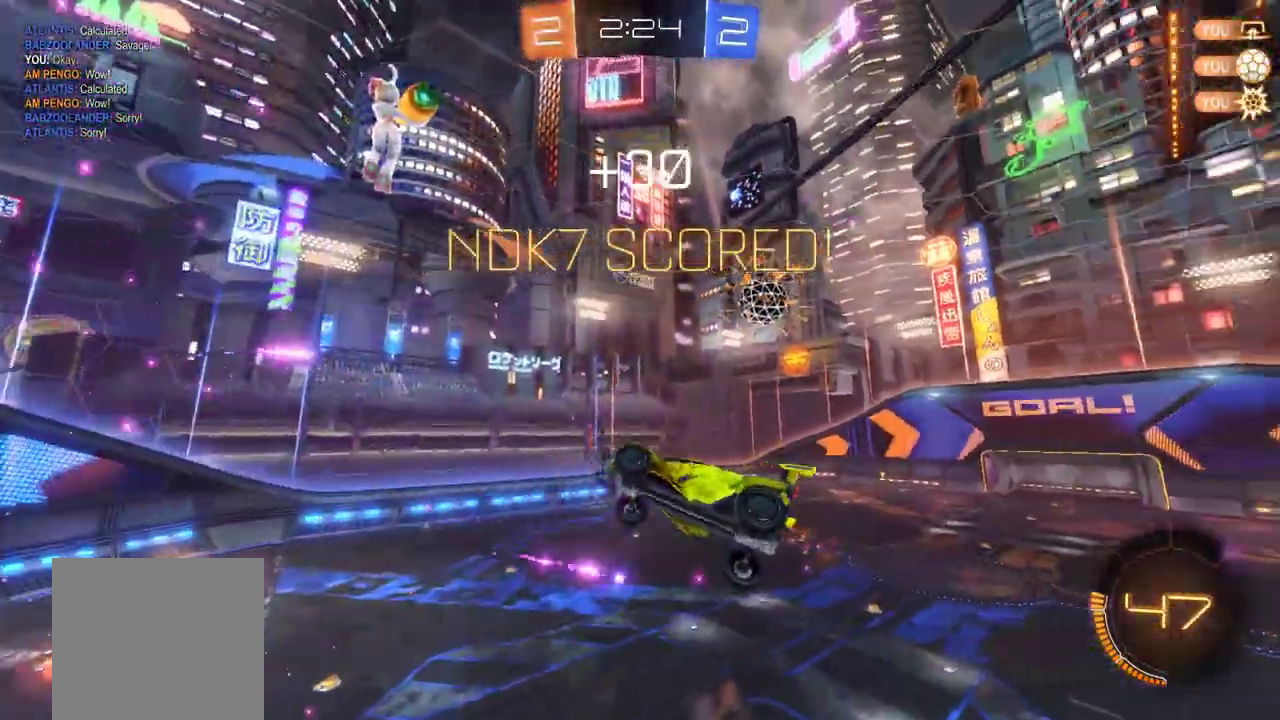
{"buttons": ["B", "L1", "R2"], "left_stick": "right", "events": [[350, "left_stick", "down-right"], [417, "L1", "down"], [450, "B", "down"], [483, "left_stick", "right"]]}
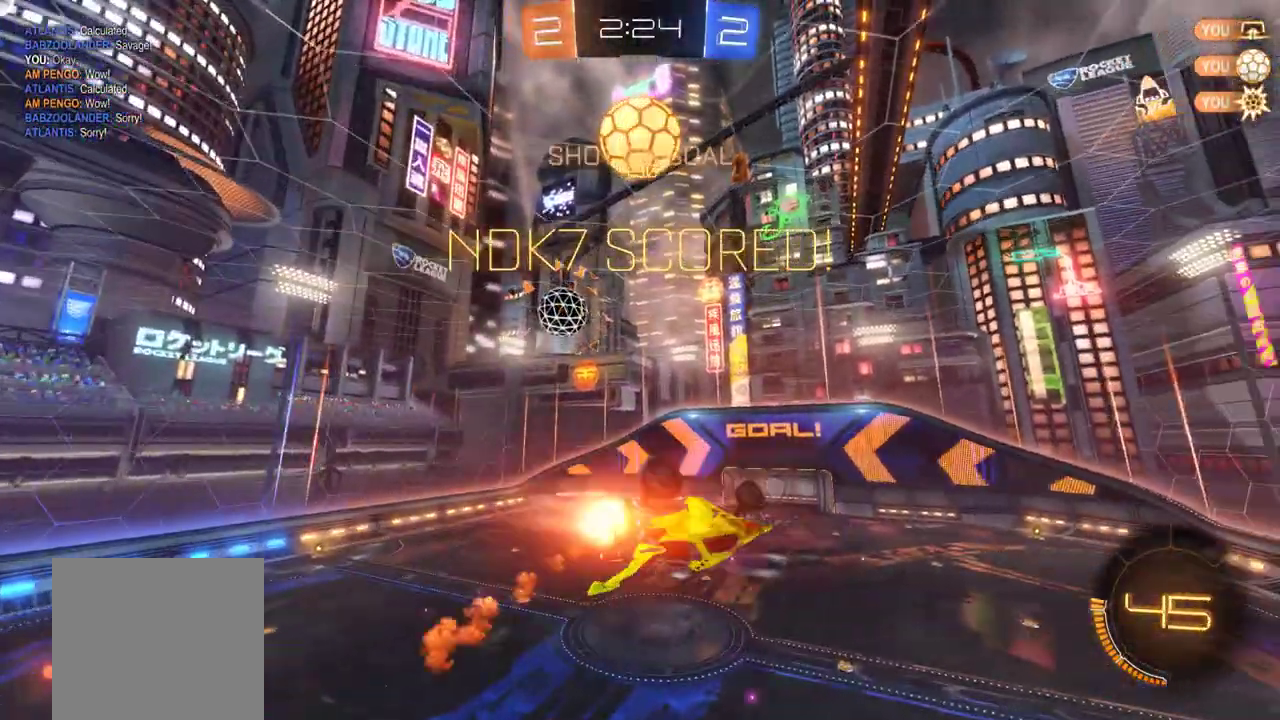
{"buttons": ["B", "R2"], "left_stick": "center", "events": [[117, "Y", "down"], [250, "Y", "up"], [417, "L1", "up"], [483, "left_stick", "center"]]}
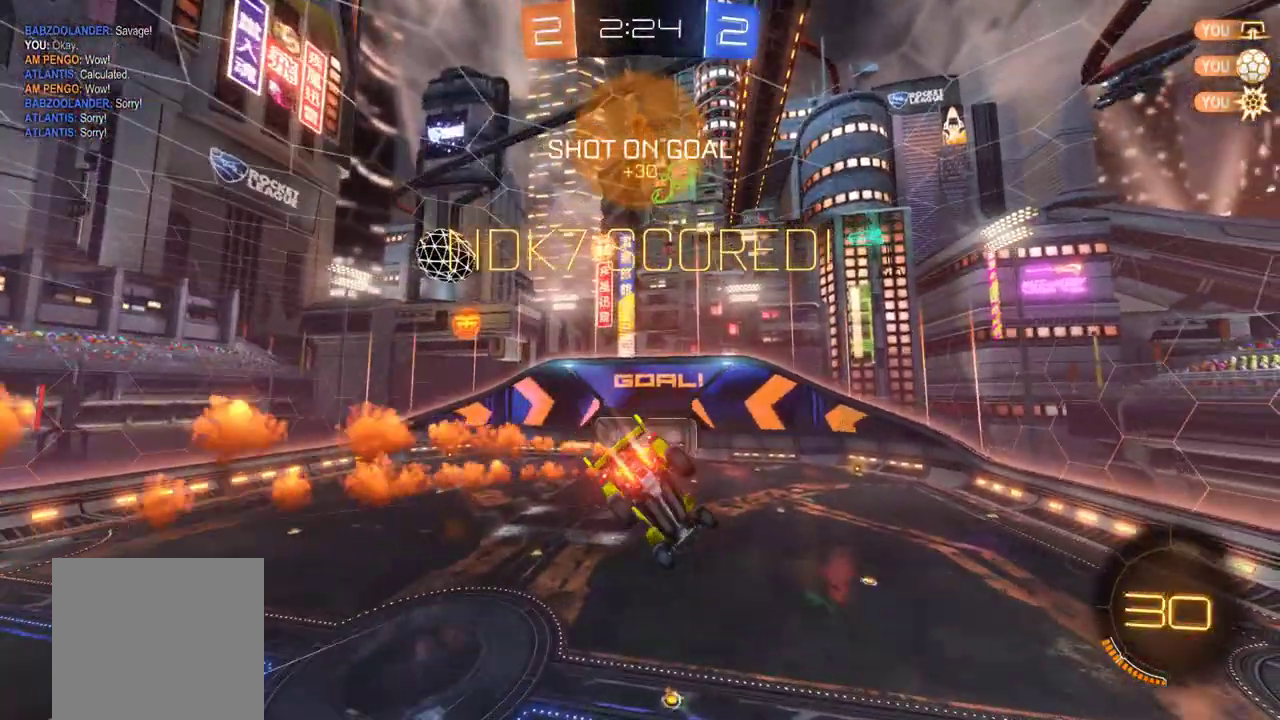
{"buttons": ["L1", "R2"], "left_stick": "down-right", "events": [[83, "B", "up"], [317, "B", "down"], [450, "B", "up"], [500, "L1", "down"], [500, "left_stick", "down-right"]]}
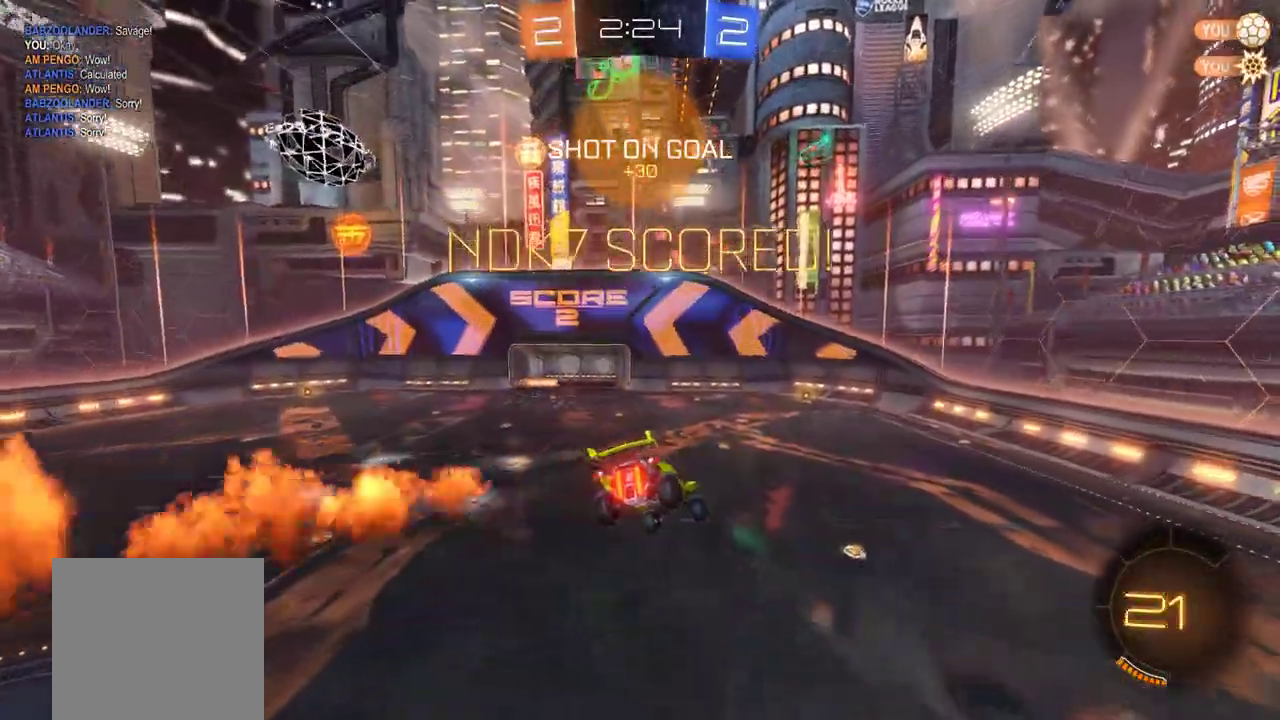
{"buttons": ["R2"], "left_stick": "center", "events": [[117, "L1", "up"], [150, "left_stick", "center"]]}
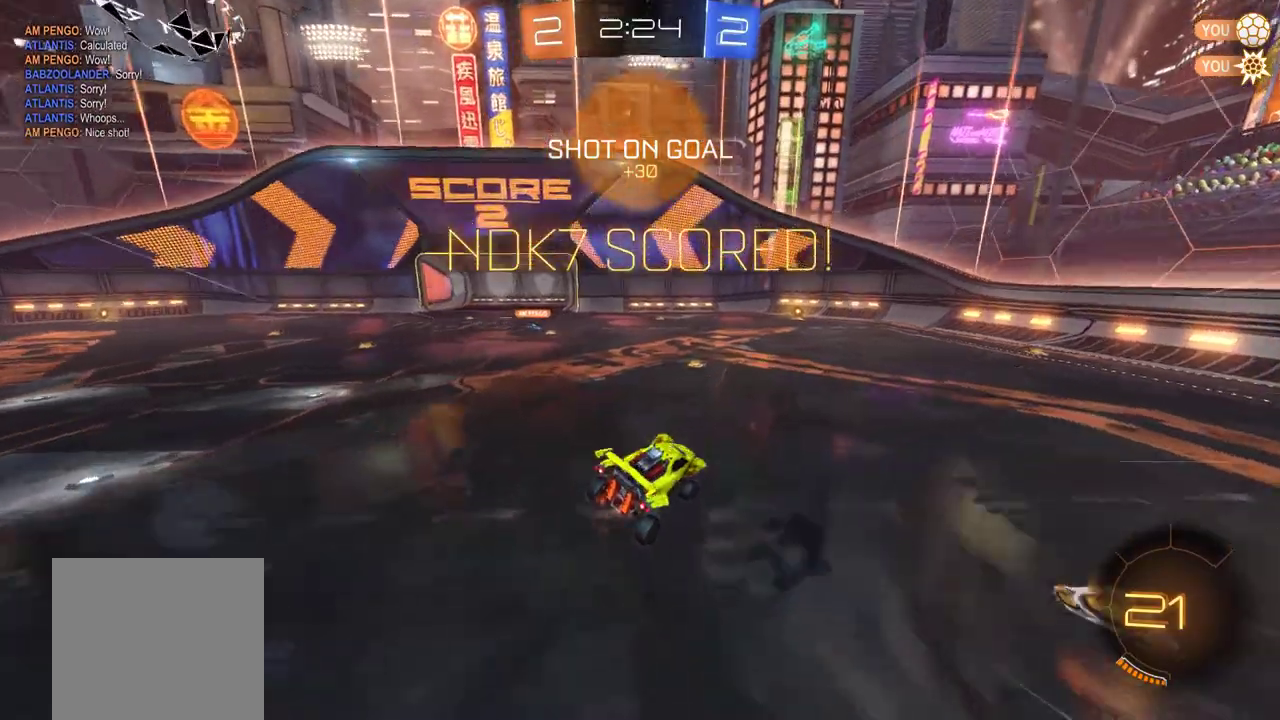
{"buttons": ["SELECT"], "left_stick": "center", "events": [[217, "R2", "up"], [250, "SELECT", "down"]]}
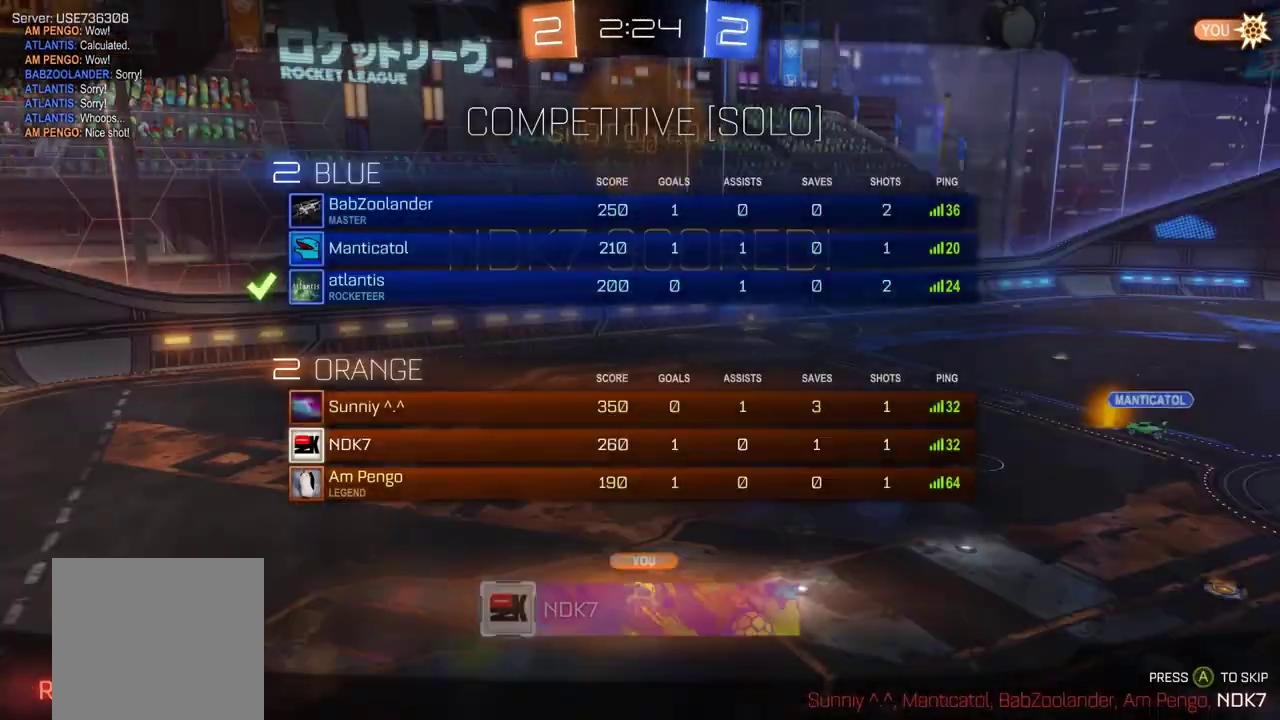
{"buttons": [], "left_stick": "center", "events": [[250, "A", "down"], [383, "A", "up"], [483, "SELECT", "up"]]}